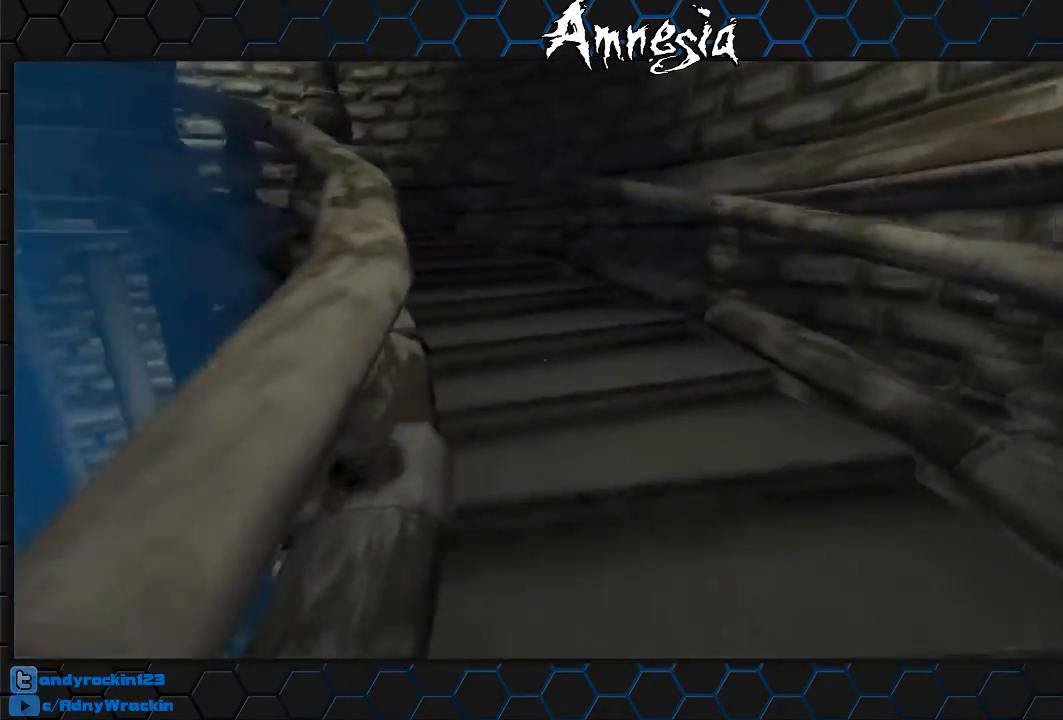
Gameplay with keyboard and mouse; each line is a JSON object with the keys and mouse buttons held at the frame after it. "events" lists presses ("down") and releases ("up") of "a", "c", "d", "e", "f", "q", "r", "s", "shift", "tab", "v", "w", "x", "z", "mouse_left", "mouse_middle", "mouse_right", "mouse_wheel_up" and "mouse_wheel_down" between this image and that frame as [ms after this image, input, new state], when the widget could be followed in between. "mouse_left", "mouse_middle", "mouse_right", "mouse_wheel_up", "mouse_wheel_down" = the "left", "middle", "right", "wheel_up", "wheel_down" buttons of the "mouse" list. No other keys are recorded. Mouse movement is not recorded.
{"keys": ["shift", "w"], "mouse": ["wheel_down"], "events": [[100, "mouse_wheel_up", "up"], [450, "mouse_wheel_down", "down"]]}
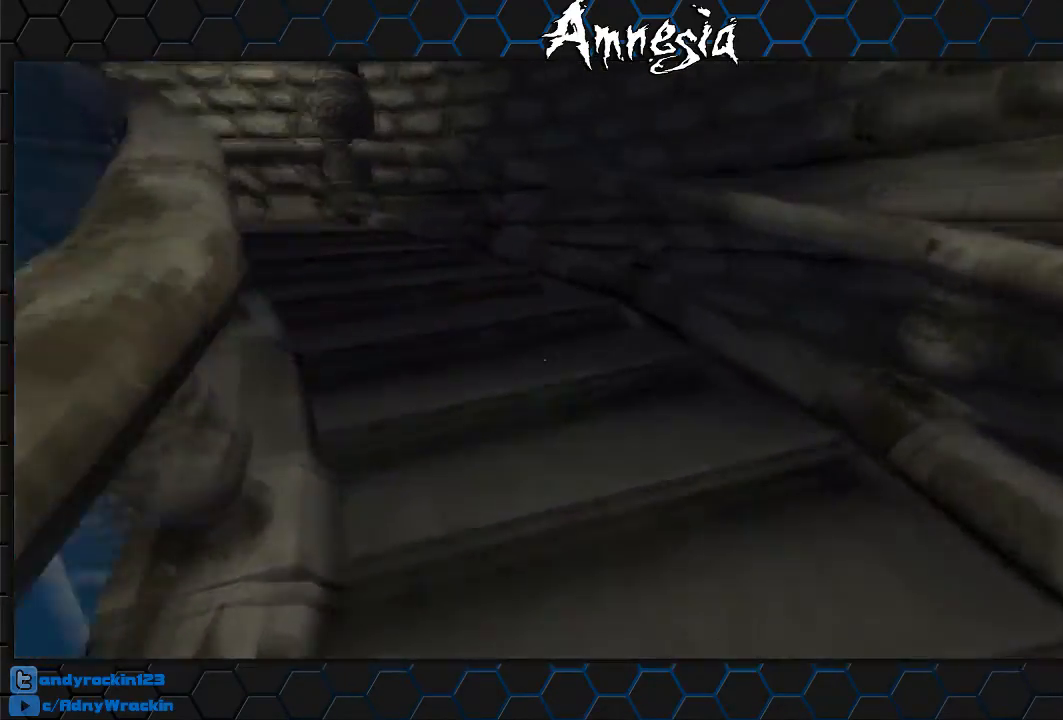
{"keys": ["shift", "w"], "mouse": [], "events": [[117, "mouse_wheel_down", "up"]]}
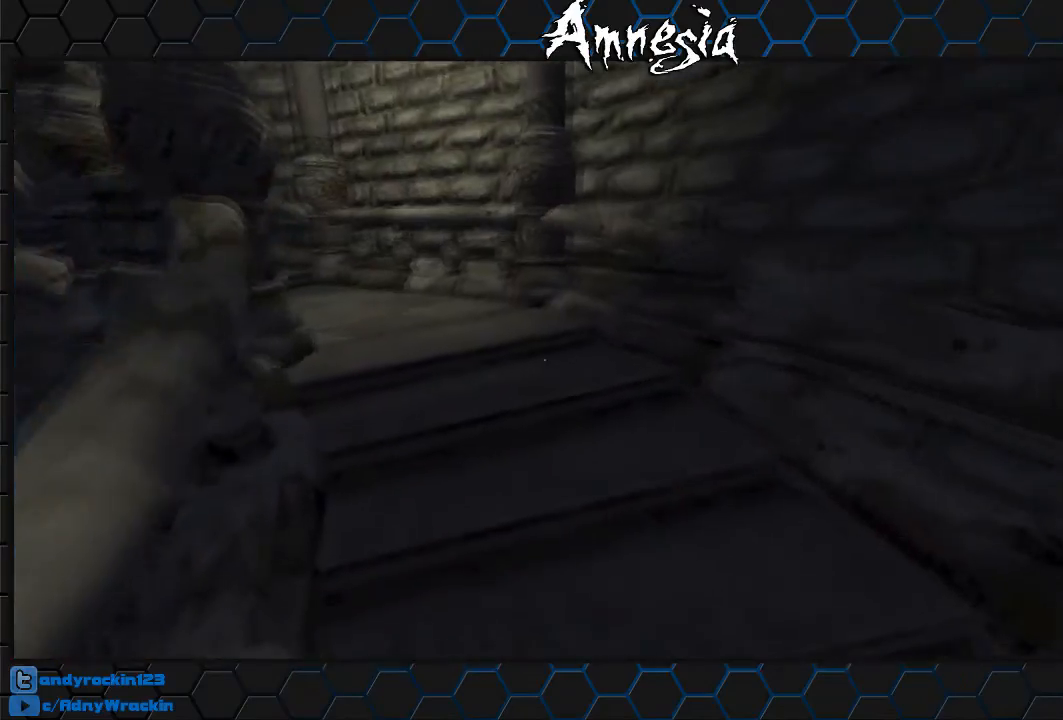
{"keys": ["shift", "w"], "mouse": [], "events": [[100, "mouse_wheel_up", "down"], [250, "mouse_wheel_up", "up"]]}
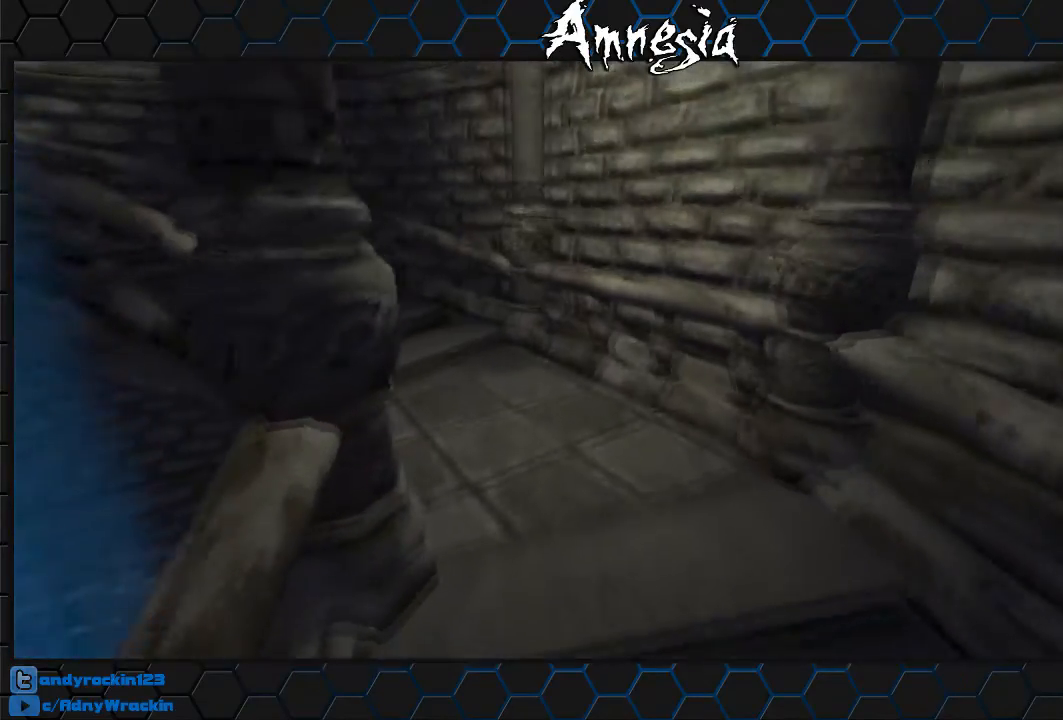
{"keys": ["shift", "w"], "mouse": [], "events": [[217, "mouse_wheel_up", "down"], [301, "mouse_wheel_up", "up"]]}
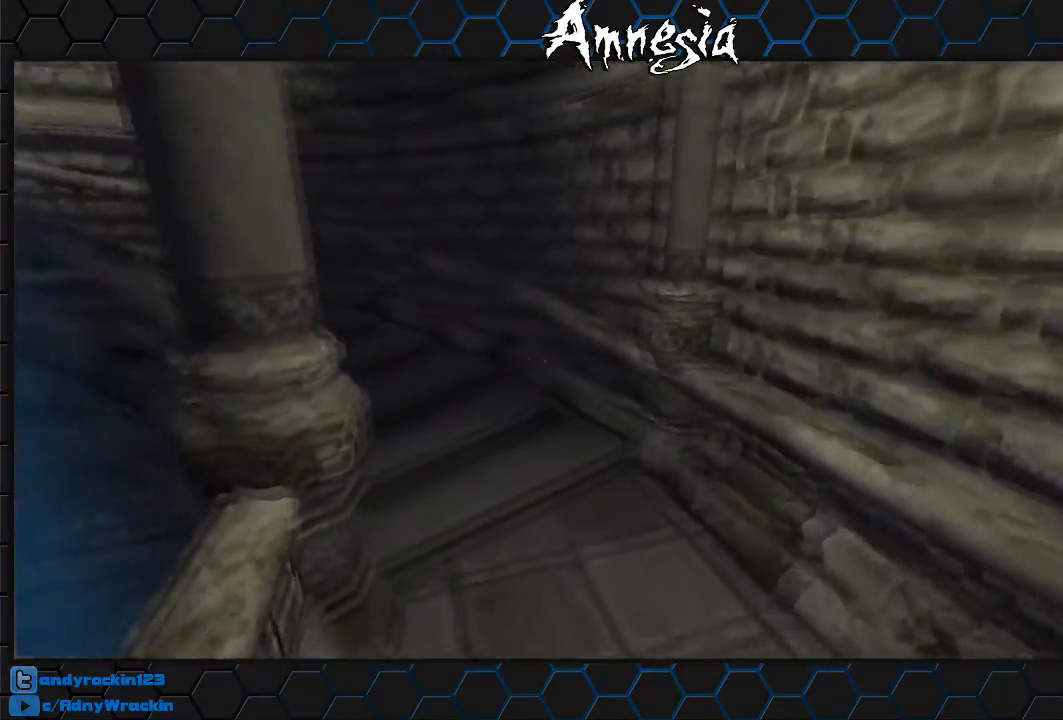
{"keys": ["shift", "w"], "mouse": ["wheel_up"], "events": [[467, "mouse_wheel_up", "down"]]}
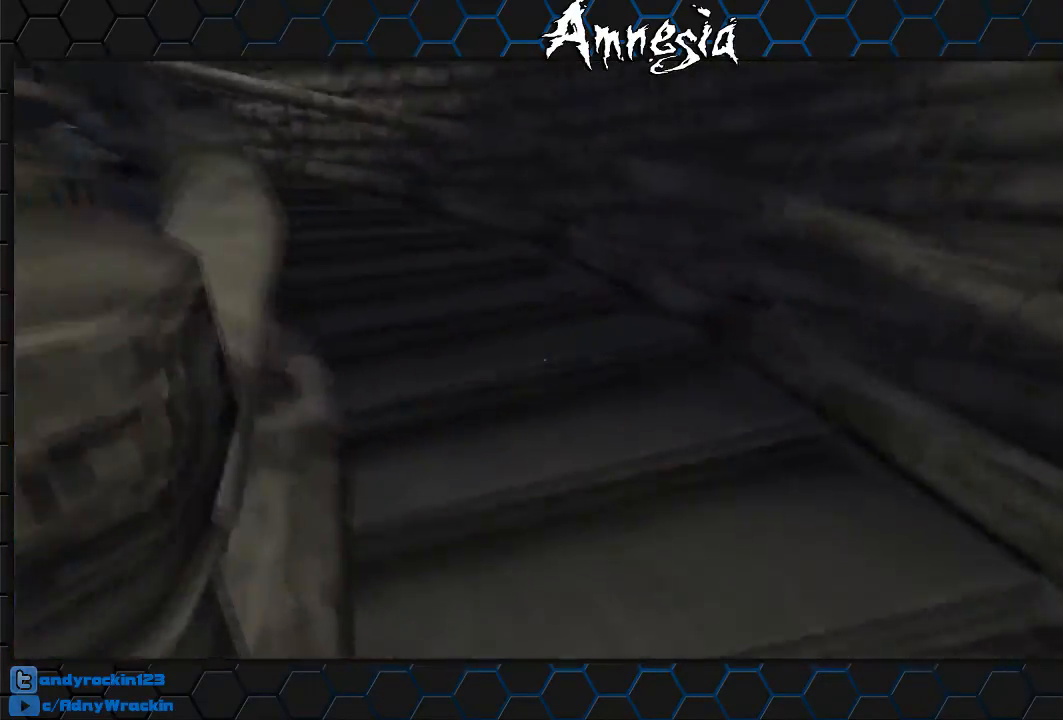
{"keys": ["shift", "w"], "mouse": [], "events": [[100, "mouse_wheel_up", "up"]]}
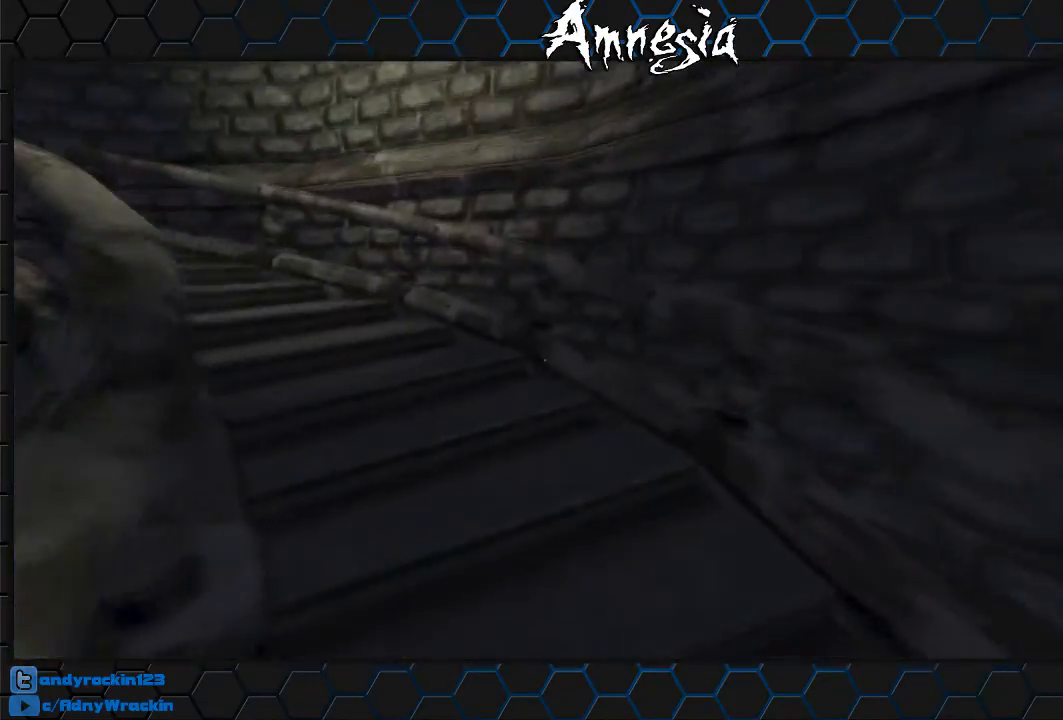
{"keys": ["shift", "w"], "mouse": [], "events": [[134, "mouse_wheel_down", "down"], [317, "mouse_wheel_down", "up"]]}
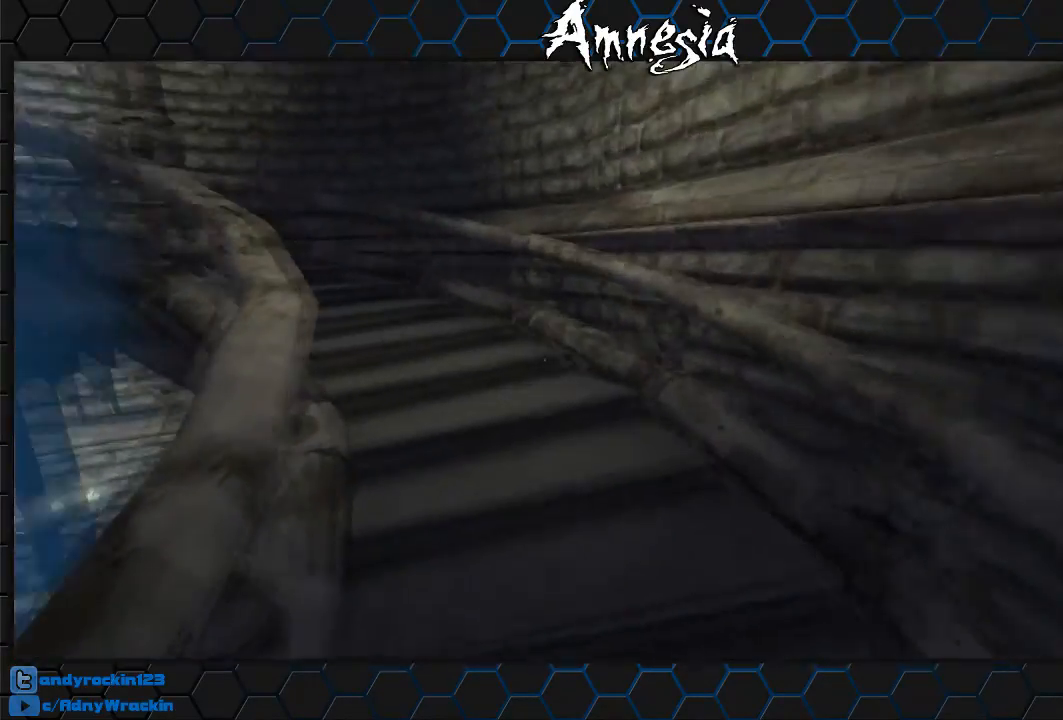
{"keys": ["shift", "w"], "mouse": [], "events": [[283, "mouse_wheel_up", "down"], [383, "mouse_wheel_up", "up"], [433, "mouse_wheel_up", "down"], [483, "mouse_wheel_up", "up"]]}
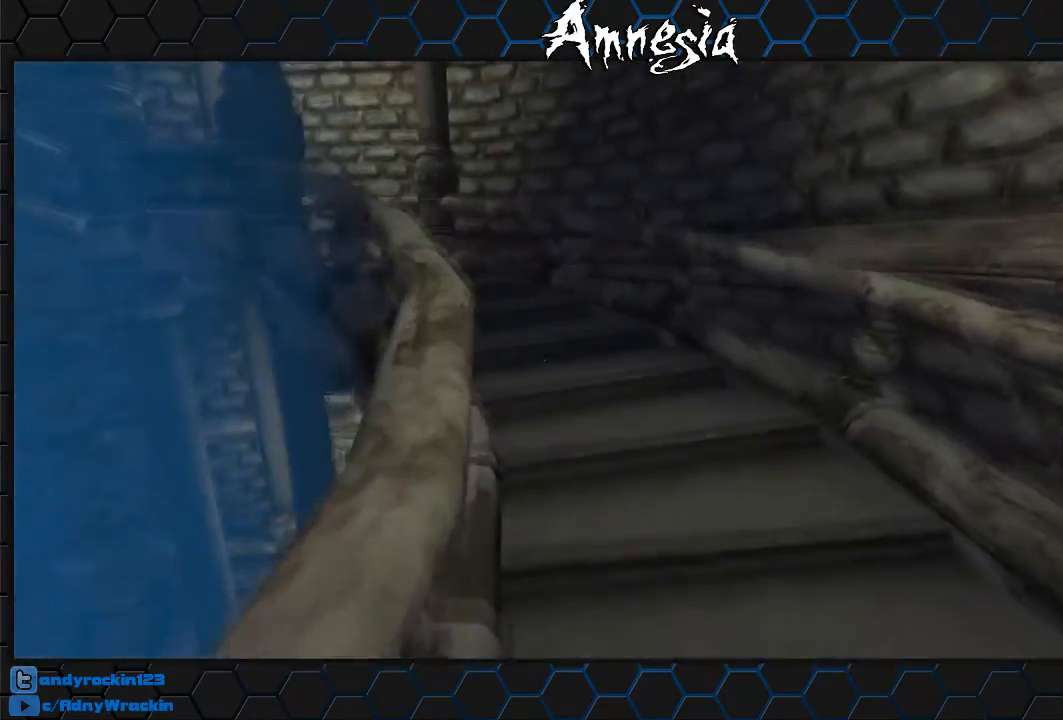
{"keys": ["shift", "w"], "mouse": ["wheel_up"], "events": [[484, "mouse_wheel_up", "down"]]}
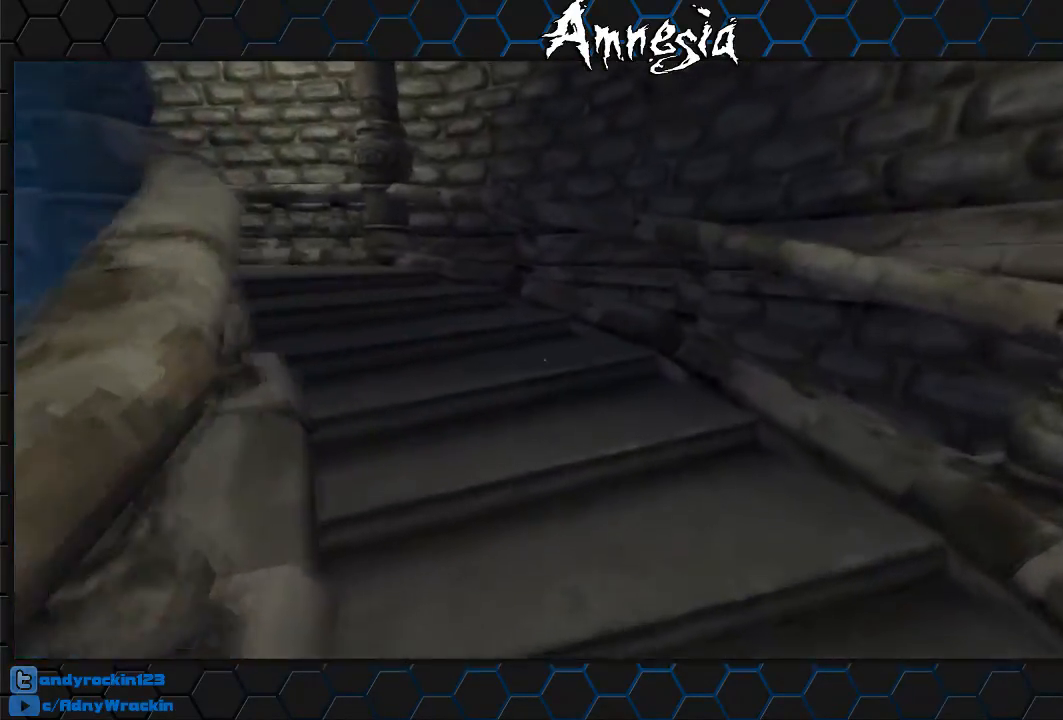
{"keys": ["shift", "w"], "mouse": [], "events": [[183, "mouse_wheel_up", "up"]]}
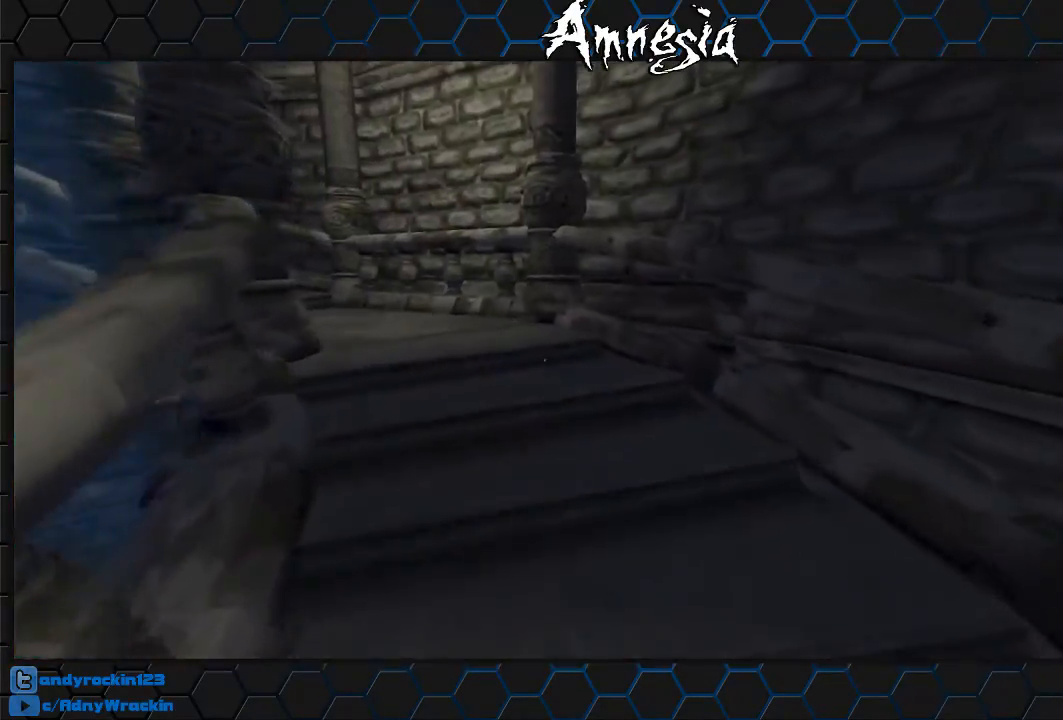
{"keys": ["shift", "w"], "mouse": [], "events": [[50, "mouse_wheel_up", "down"], [200, "mouse_wheel_up", "up"]]}
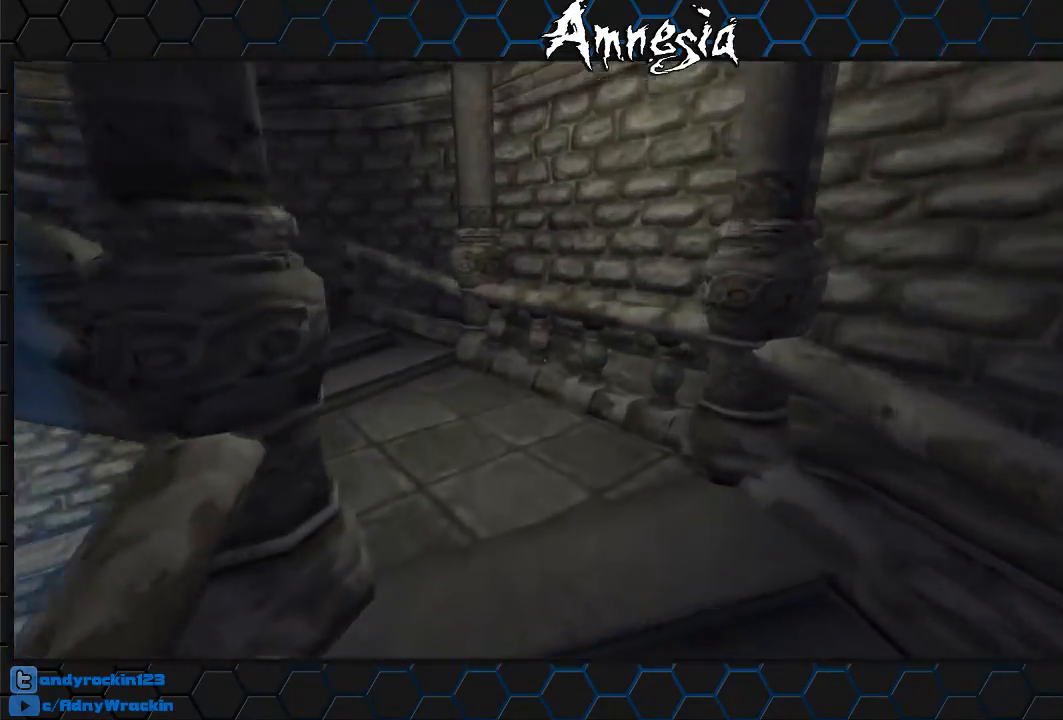
{"keys": ["shift", "w"], "mouse": [], "events": [[167, "mouse_wheel_up", "down"], [250, "mouse_wheel_up", "up"]]}
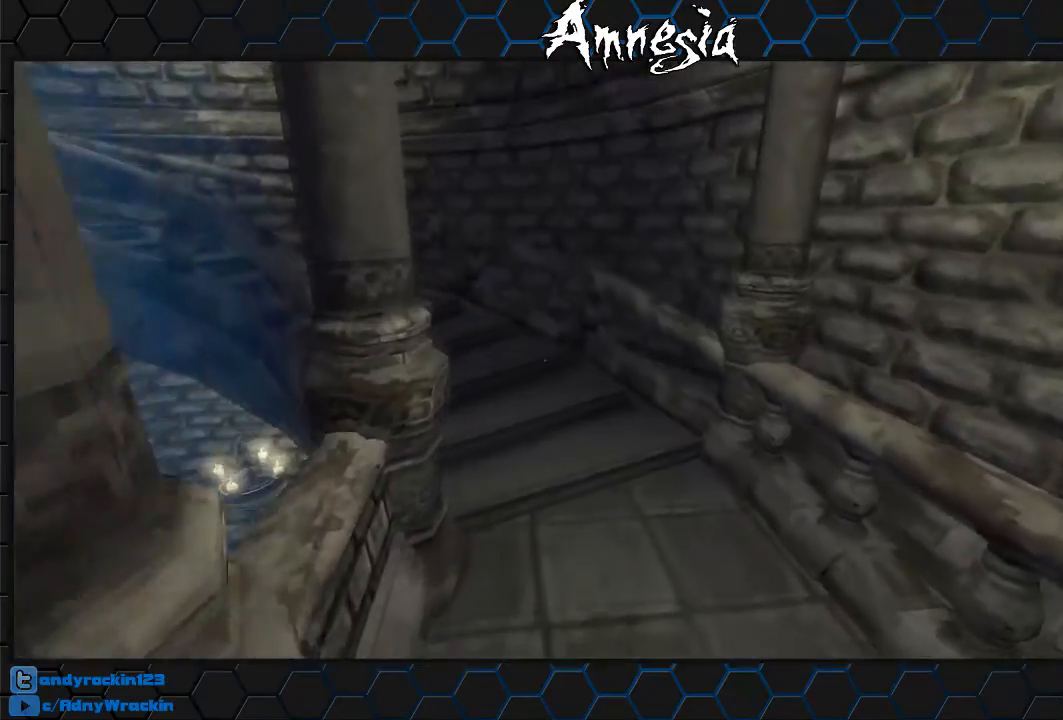
{"keys": ["shift", "w"], "mouse": ["wheel_up"], "events": [[501, "mouse_wheel_up", "down"]]}
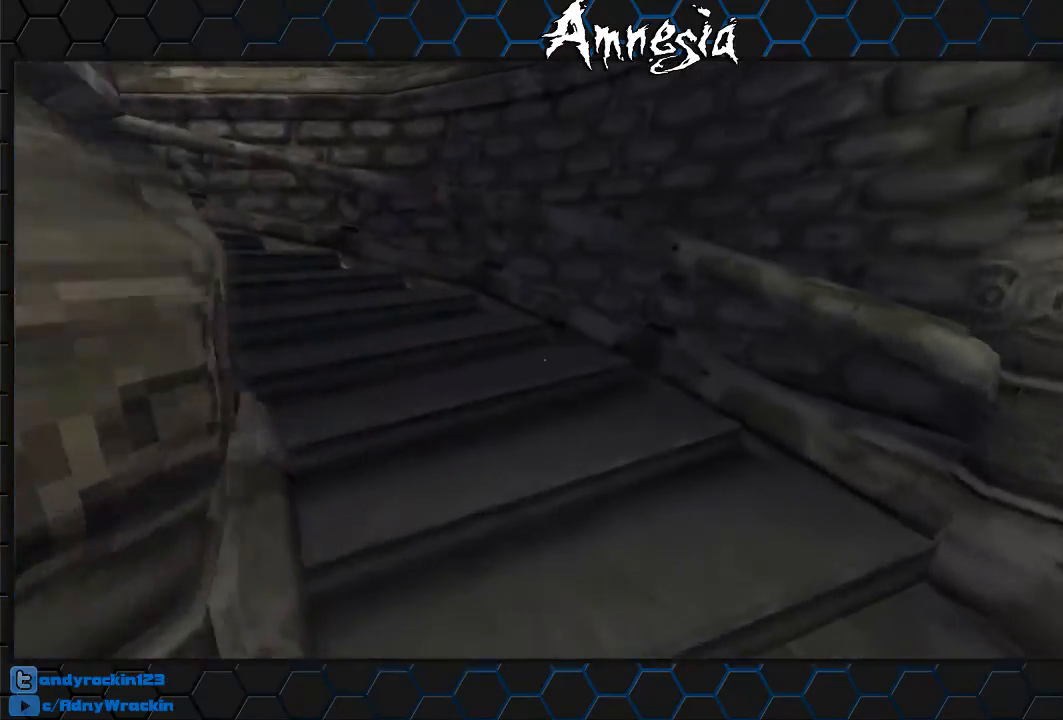
{"keys": ["shift", "w"], "mouse": [], "events": [[150, "mouse_wheel_up", "up"]]}
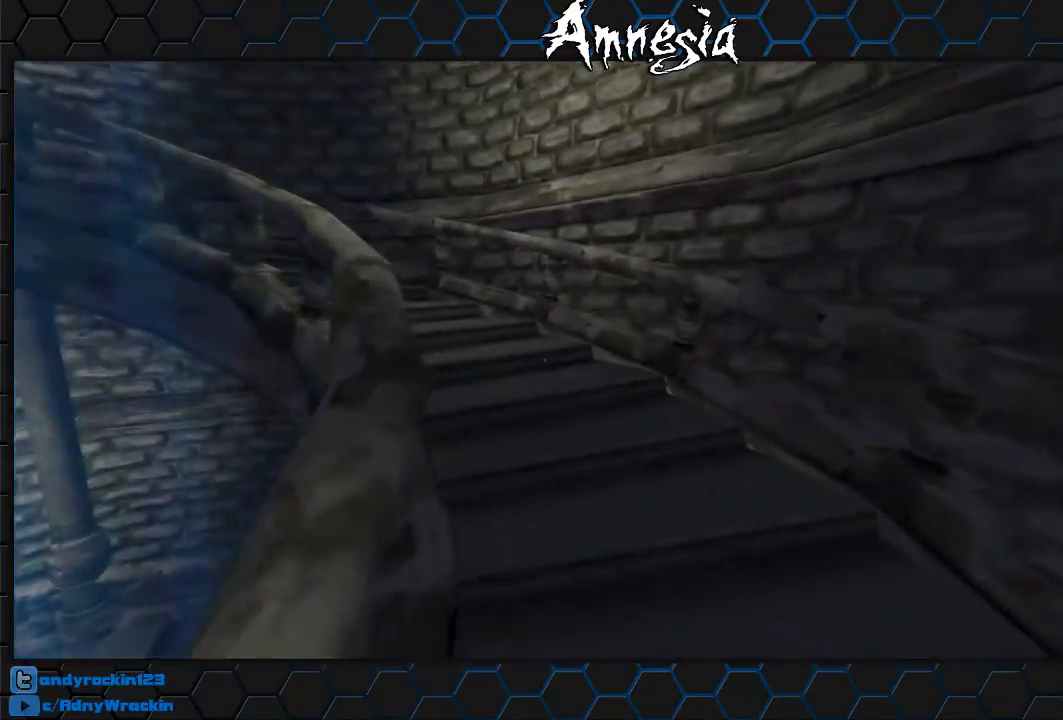
{"keys": ["shift", "w"], "mouse": [], "events": [[167, "mouse_wheel_down", "down"], [351, "mouse_wheel_down", "up"]]}
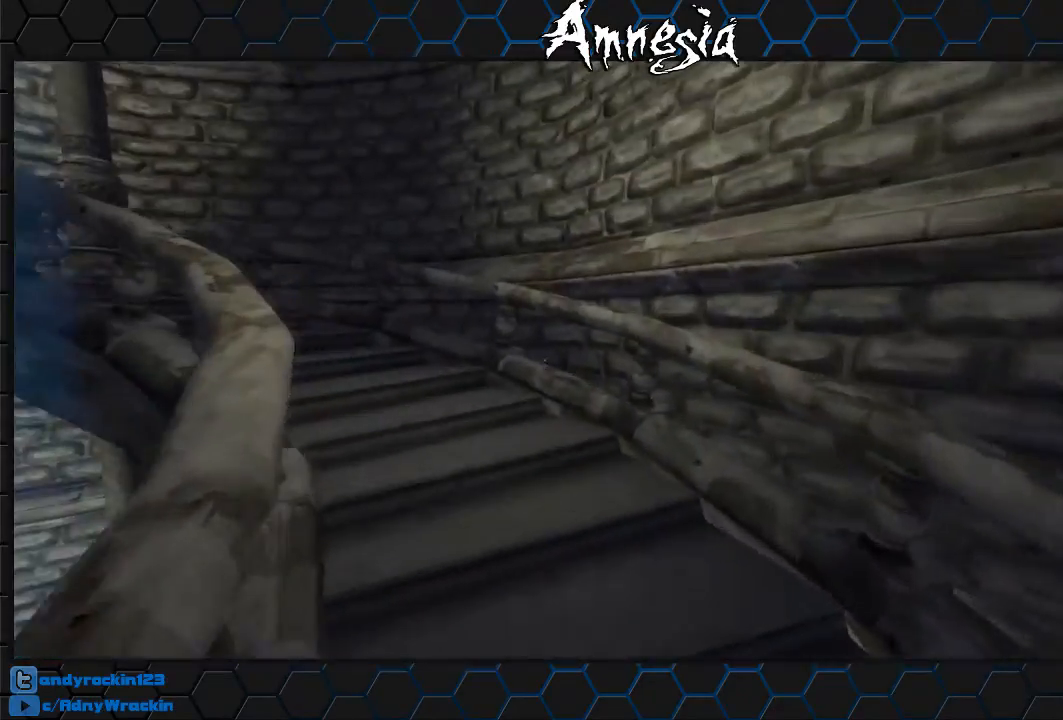
{"keys": ["shift", "w"], "mouse": [], "events": [[317, "mouse_wheel_up", "down"], [450, "mouse_wheel_up", "up"]]}
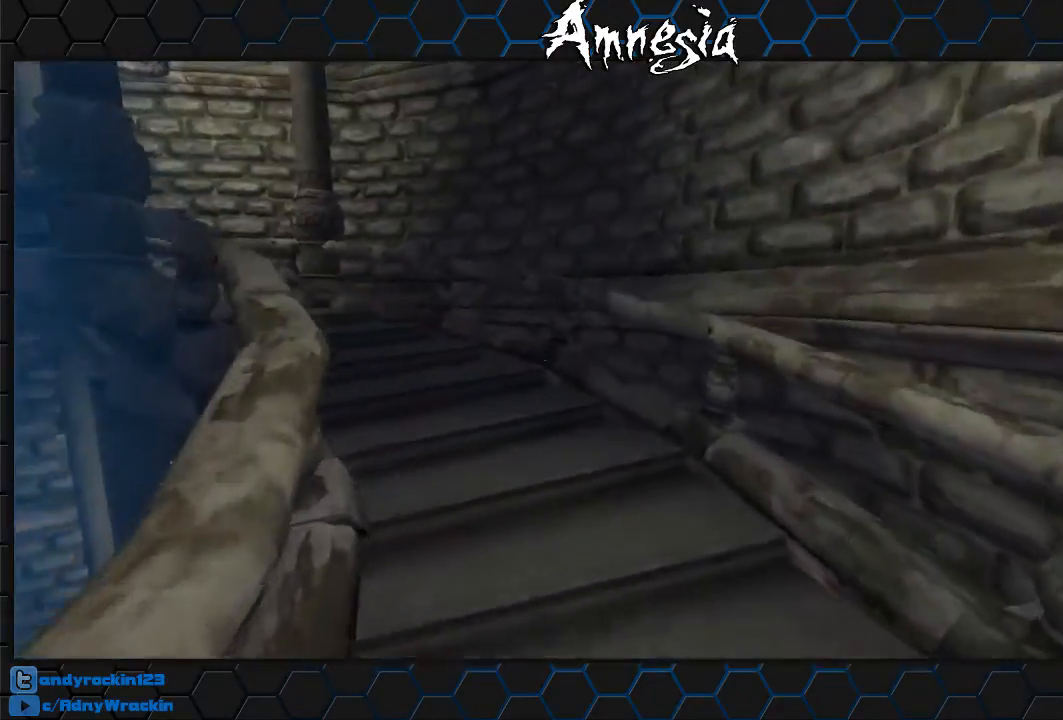
{"keys": ["shift", "w"], "mouse": ["wheel_up"], "events": [[467, "mouse_wheel_up", "down"]]}
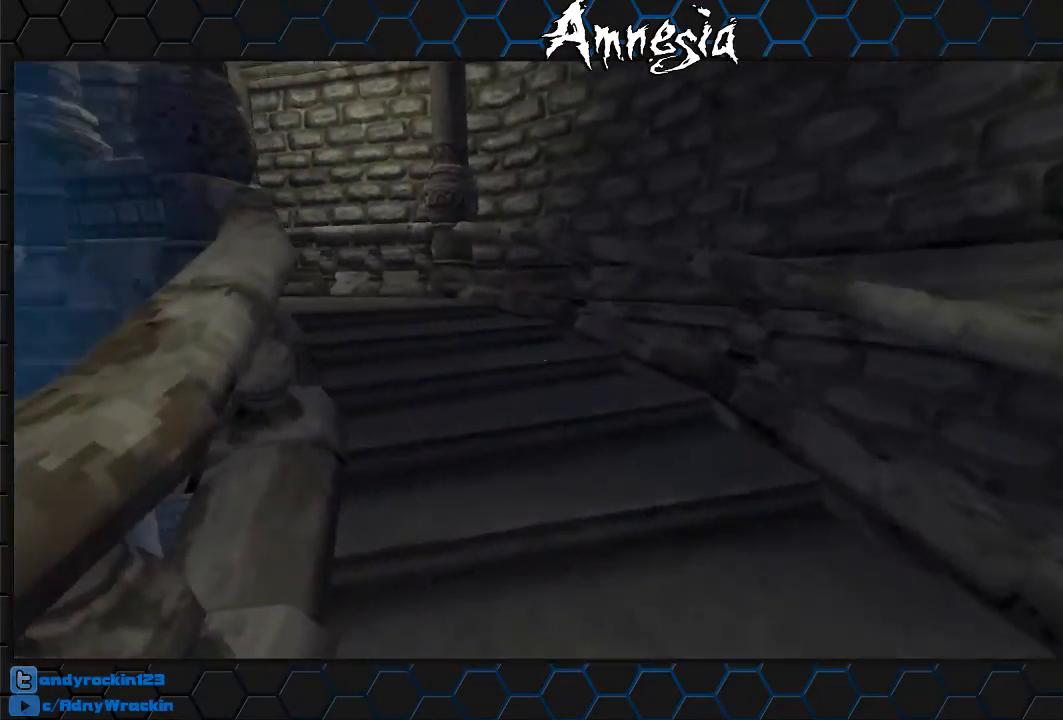
{"keys": ["shift", "w"], "mouse": [], "events": [[66, "mouse_wheel_up", "up"]]}
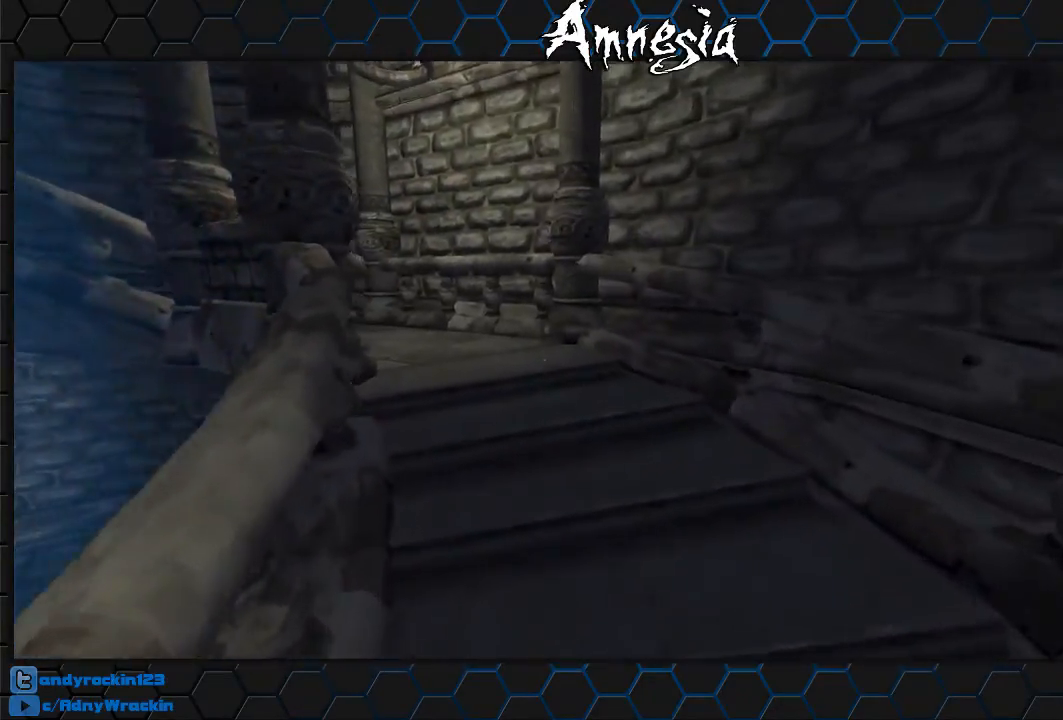
{"keys": ["shift", "w"], "mouse": [], "events": [[84, "mouse_wheel_down", "down"], [217, "mouse_wheel_down", "up"]]}
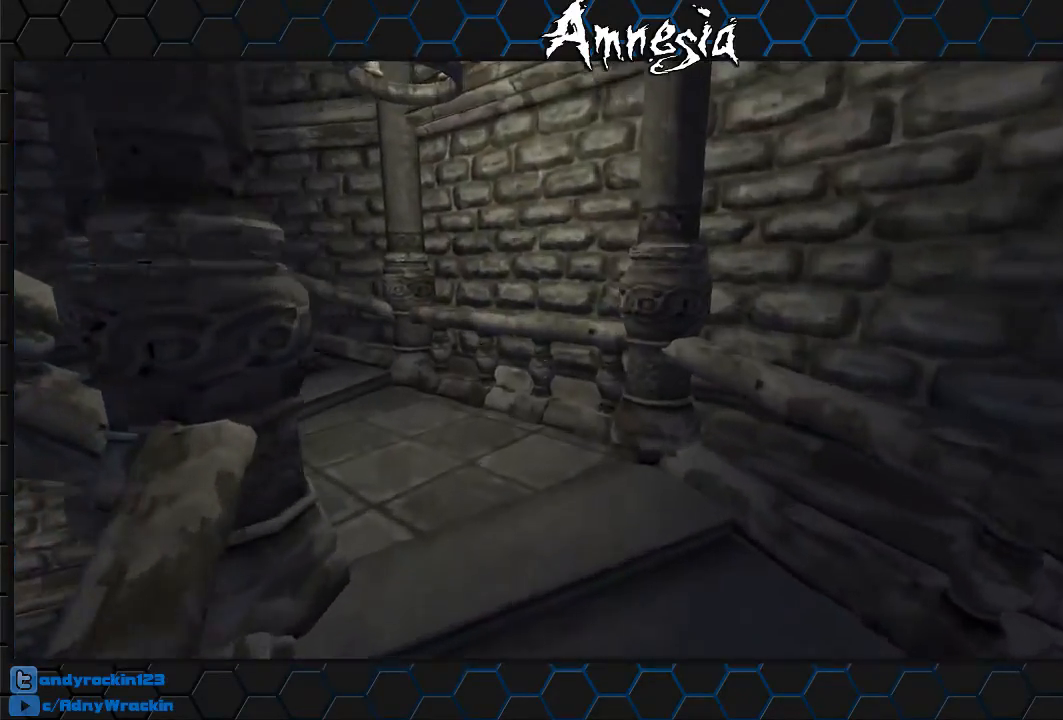
{"keys": ["shift", "w"], "mouse": [], "events": [[233, "mouse_wheel_up", "down"], [367, "mouse_wheel_up", "up"]]}
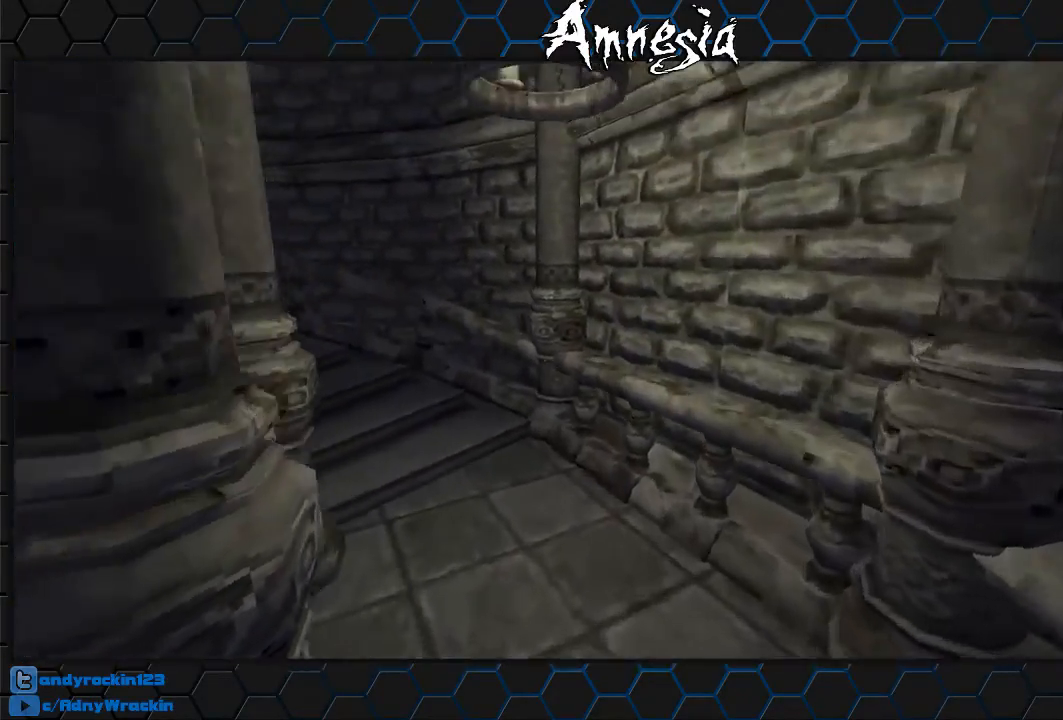
{"keys": ["shift", "w"], "mouse": [], "events": []}
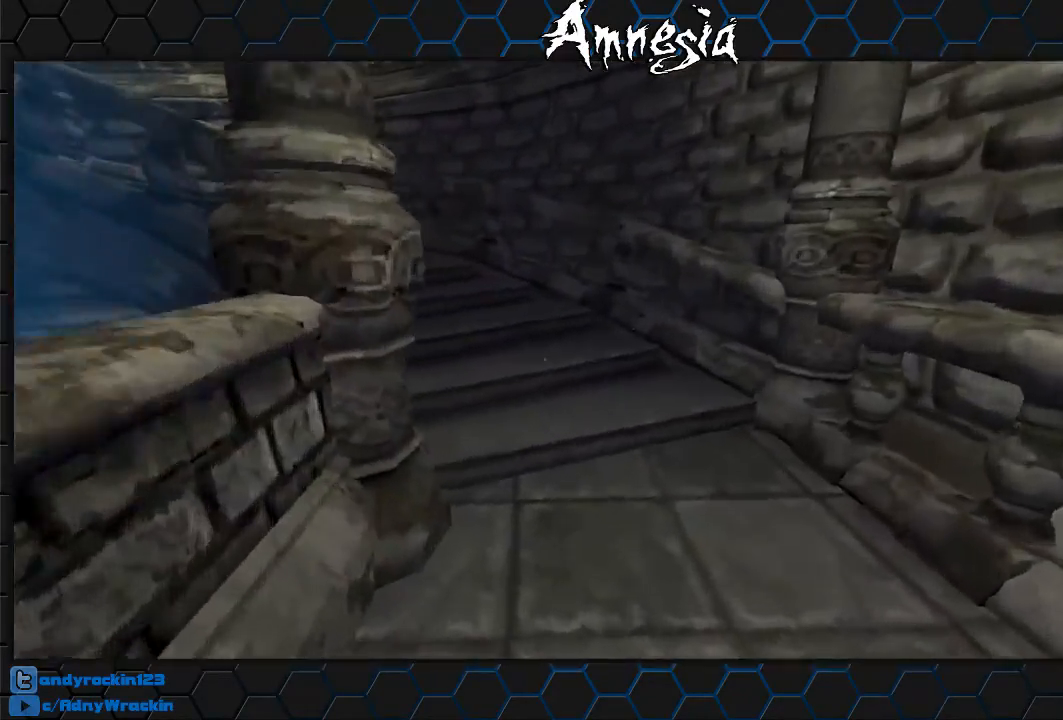
{"keys": ["shift", "w"], "mouse": [], "events": [[317, "mouse_wheel_up", "down"], [450, "mouse_wheel_up", "up"]]}
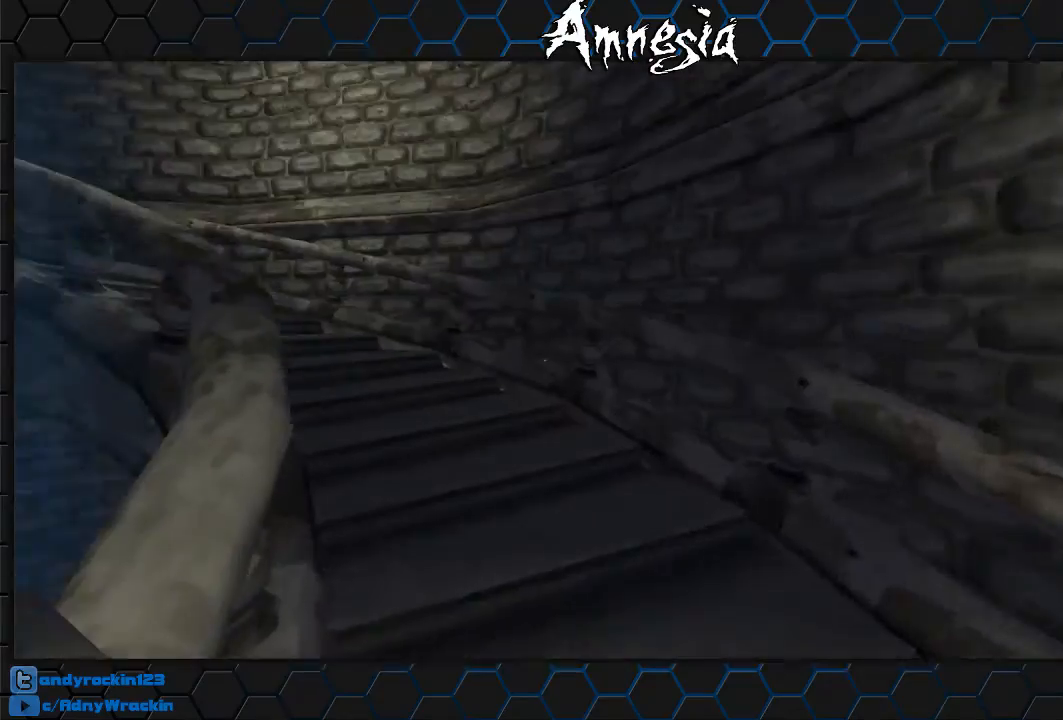
{"keys": ["shift", "w"], "mouse": [], "events": []}
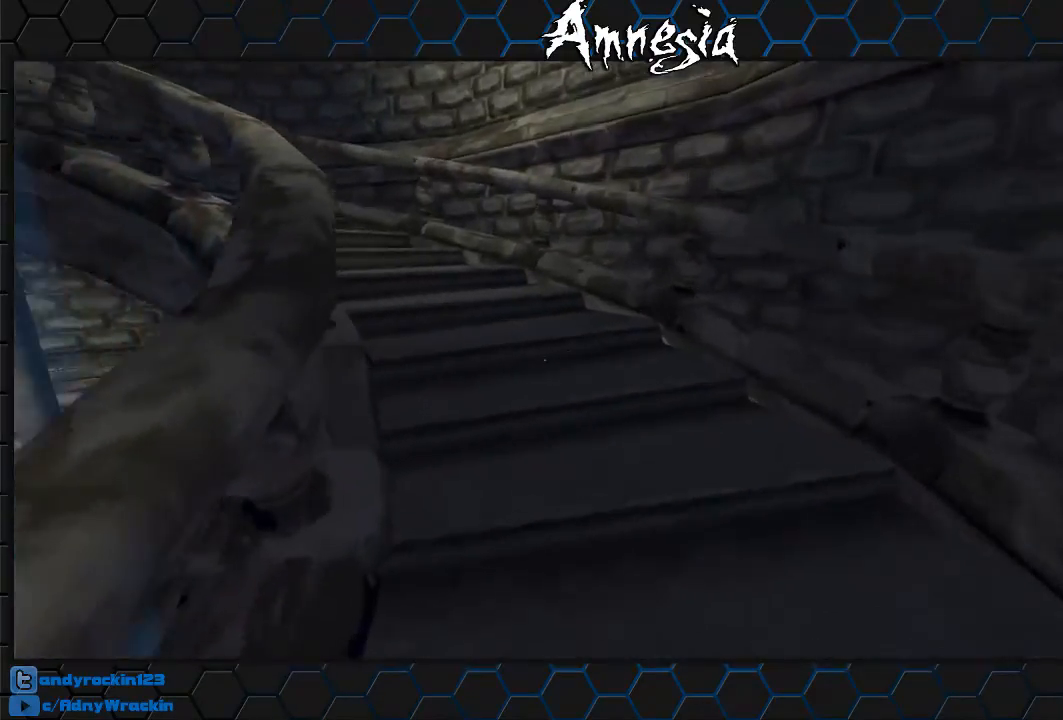
{"keys": ["shift", "w"], "mouse": [], "events": [[16, "mouse_wheel_down", "down"], [200, "mouse_wheel_down", "up"]]}
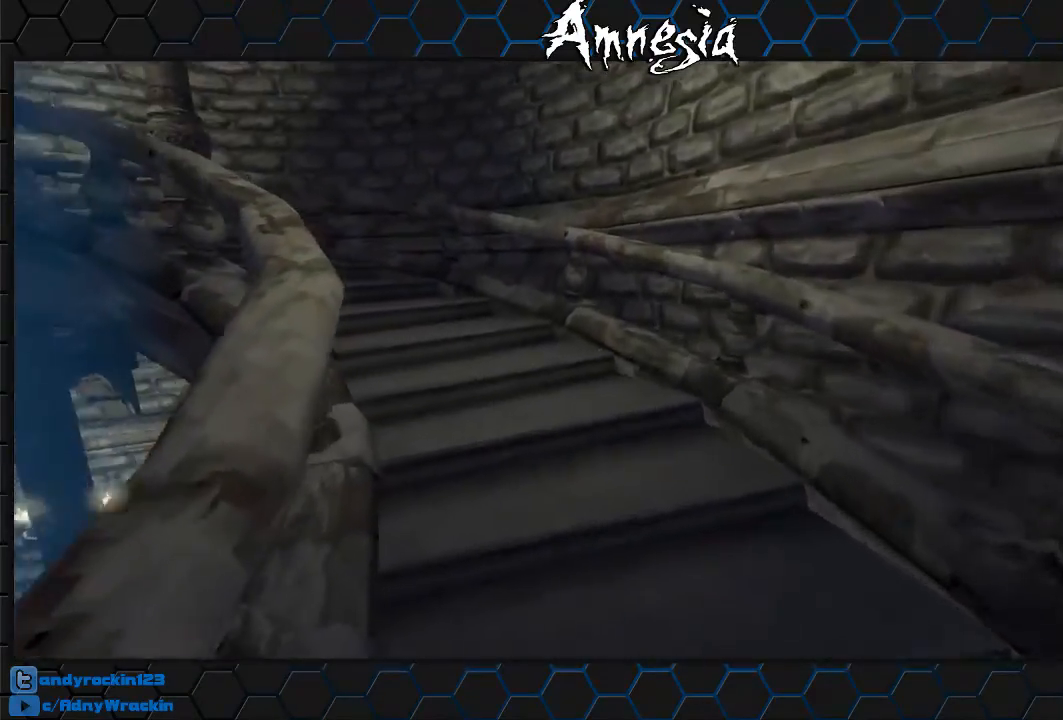
{"keys": ["shift", "w"], "mouse": [], "events": [[200, "mouse_wheel_up", "down"], [351, "mouse_wheel_up", "up"]]}
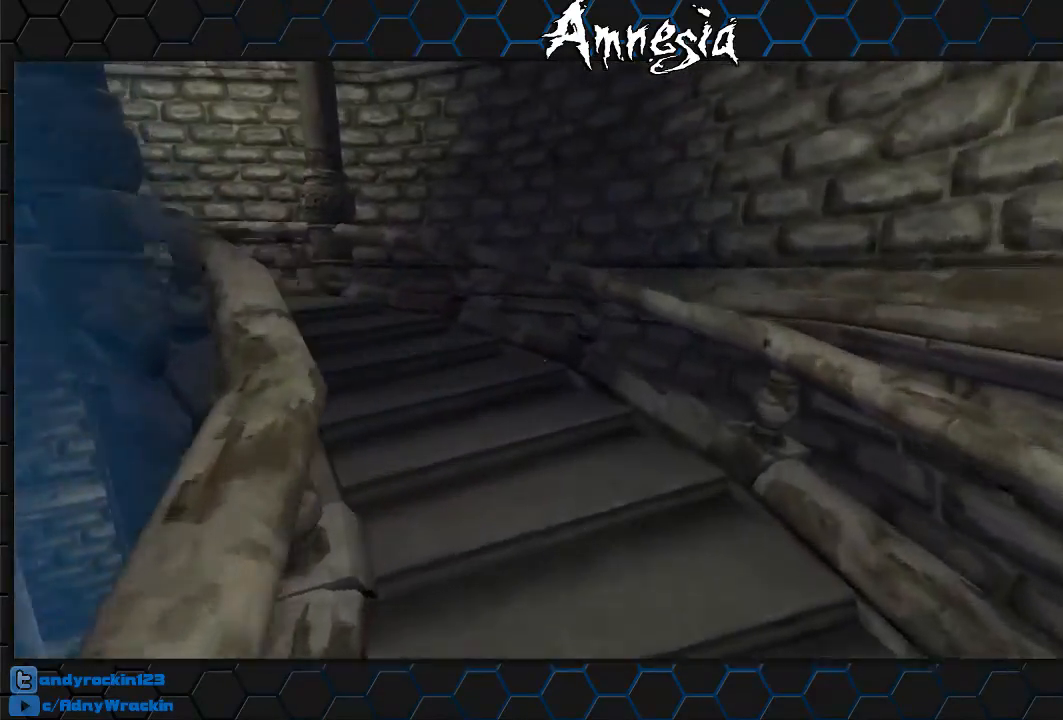
{"keys": ["shift", "w"], "mouse": ["wheel_down"], "events": [[400, "mouse_wheel_down", "down"]]}
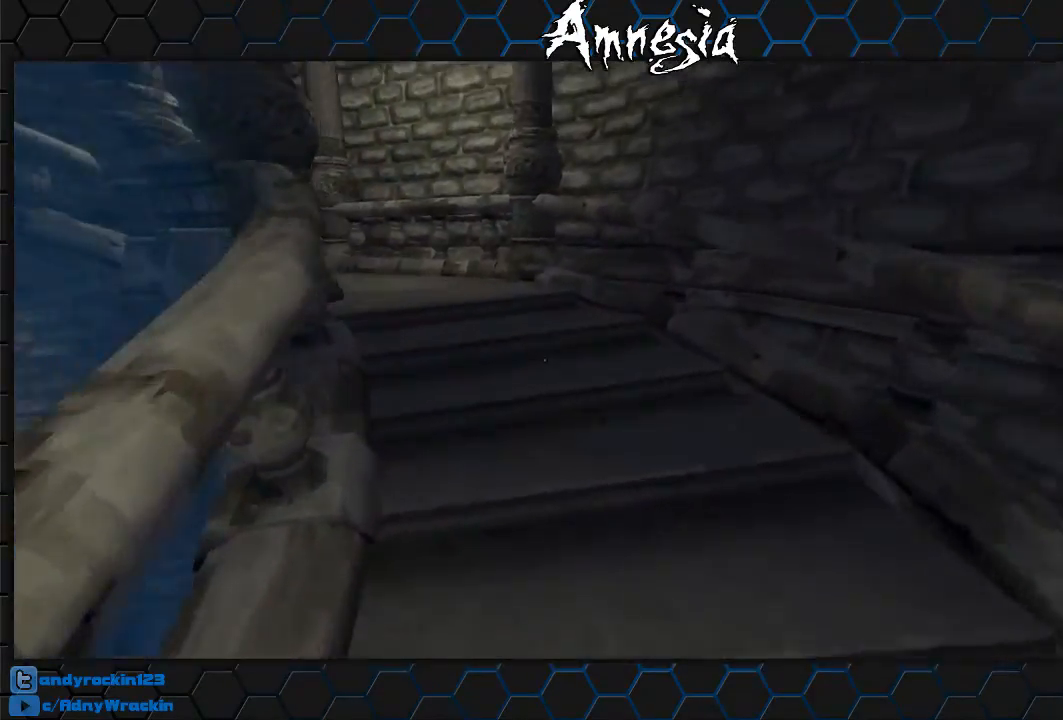
{"keys": ["shift", "w"], "mouse": ["wheel_up"], "events": [[100, "mouse_wheel_down", "up"], [501, "mouse_wheel_up", "down"]]}
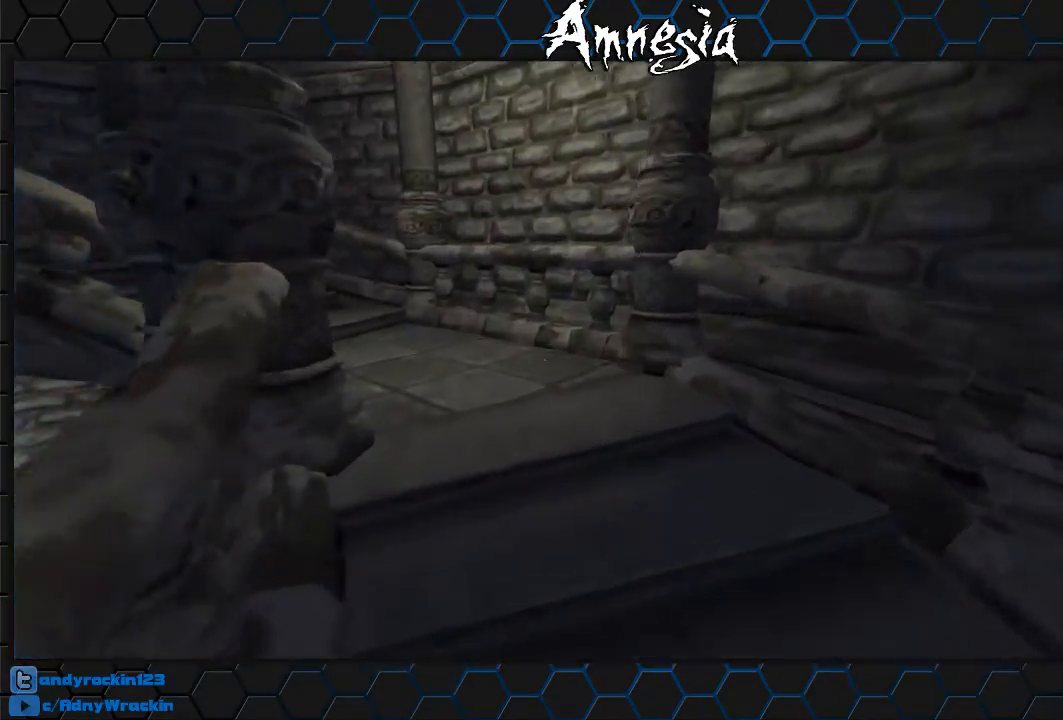
{"keys": ["shift", "w"], "mouse": [], "events": [[167, "mouse_wheel_up", "up"]]}
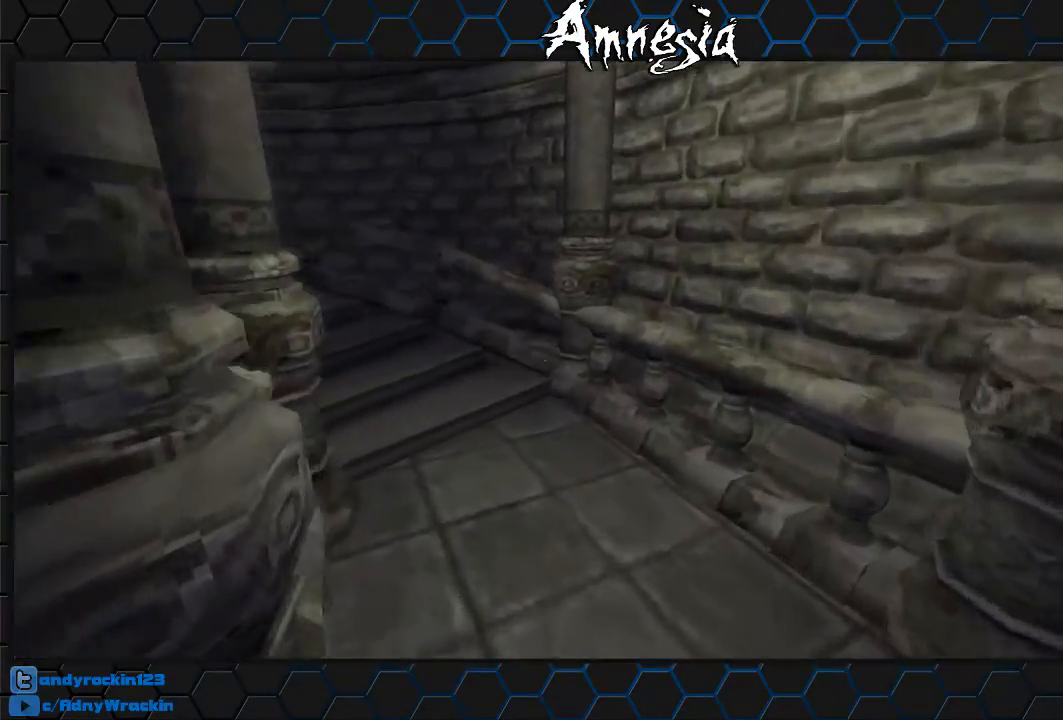
{"keys": ["shift", "w"], "mouse": [], "events": []}
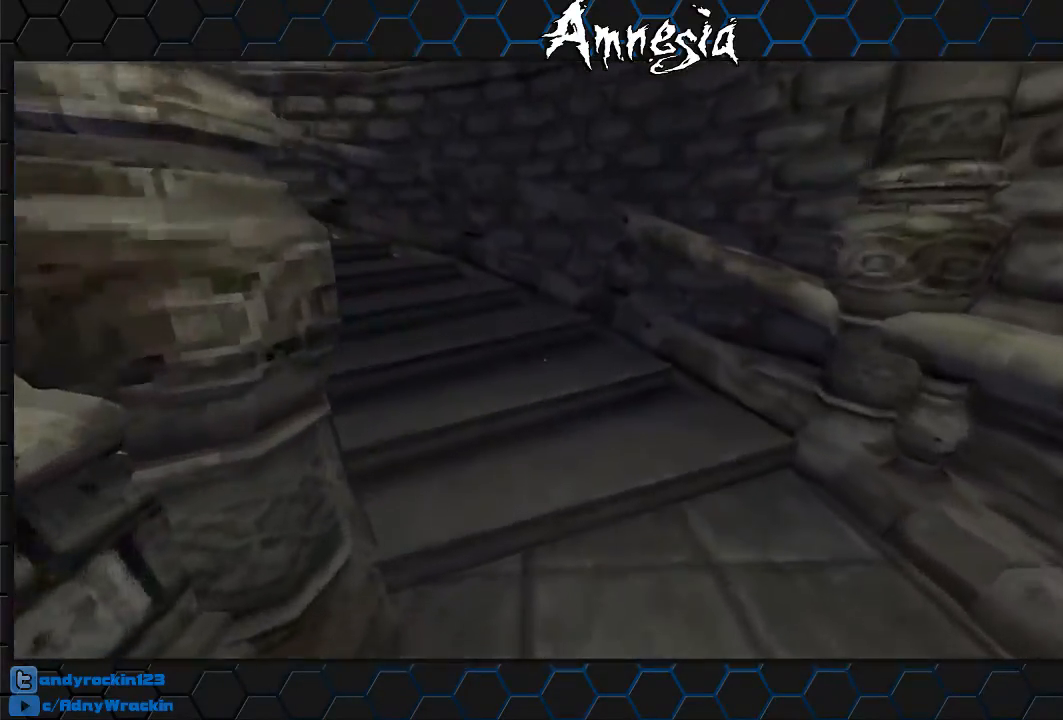
{"keys": ["shift", "w"], "mouse": [], "events": [[183, "mouse_wheel_up", "down"], [317, "mouse_wheel_up", "up"]]}
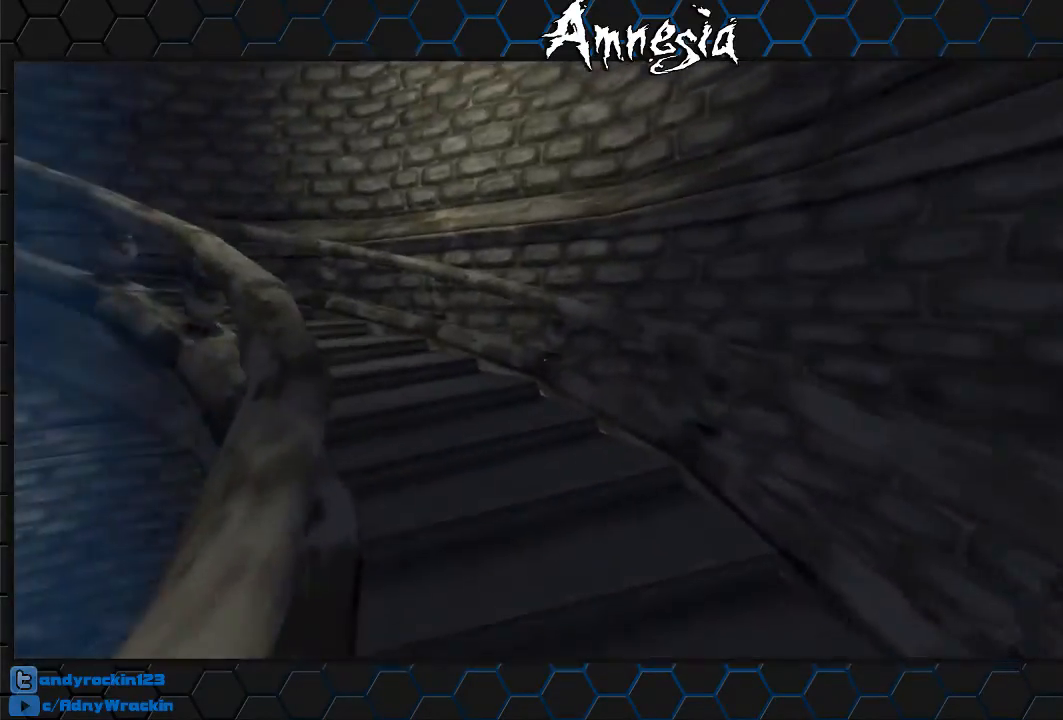
{"keys": ["shift", "w"], "mouse": [], "events": [[334, "mouse_wheel_down", "down"], [484, "mouse_wheel_down", "up"]]}